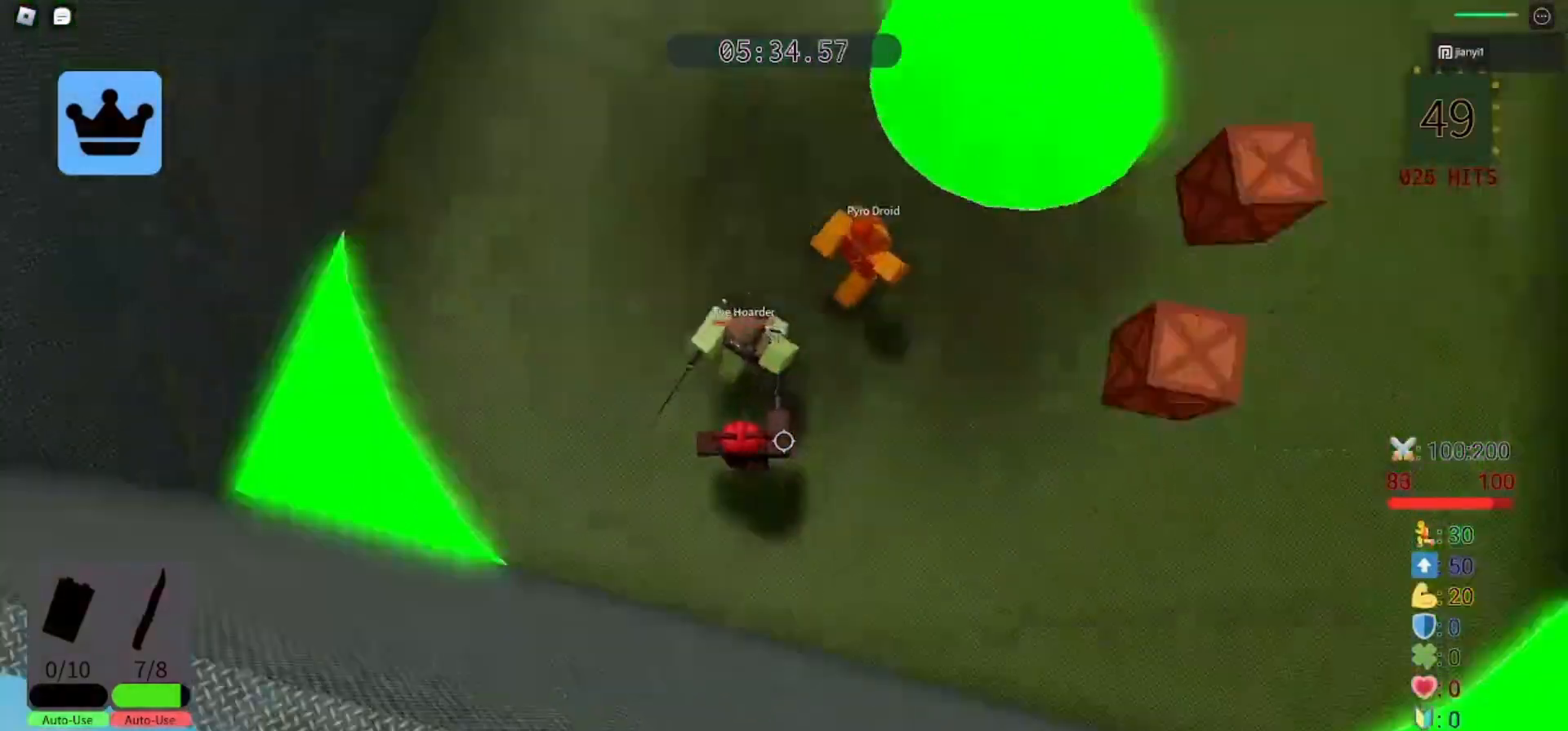
Gameplay with keyboard and mouse; each line is a JSON object with the keys and mouse buttons held at the frame after it. "events" lists presses ("down") and releases ("up") of "a", "ctrl", "d", "e", "q", "s", "shift", "space", "w", "mouse_left", "mouse_wheel", "mouse_right", "mouse_mb4" and "mouse_mb5" between this image and that frame as [ms after this image, input, new state], when the widget could be followed in between. "mouse_left", "mouse_wheel", "mouse_right", "mouse_mb4", "mouse_mb5" = the "left", "wheel", "right", "mb4", "mb5" buttons of the "mouse" list. No other keys are recorded. "wheel" means that the mouse wheel is clicked or scrolled. Mouse movement is not recorded.
{"keys": ["d", "s"], "mouse": ["left"], "events": [[67, "mouse_left", "down"], [133, "mouse_left", "up"], [200, "mouse_left", "down"], [267, "mouse_left", "up"], [333, "mouse_left", "down"], [433, "mouse_left", "up"], [467, "mouse_left", "down"]]}
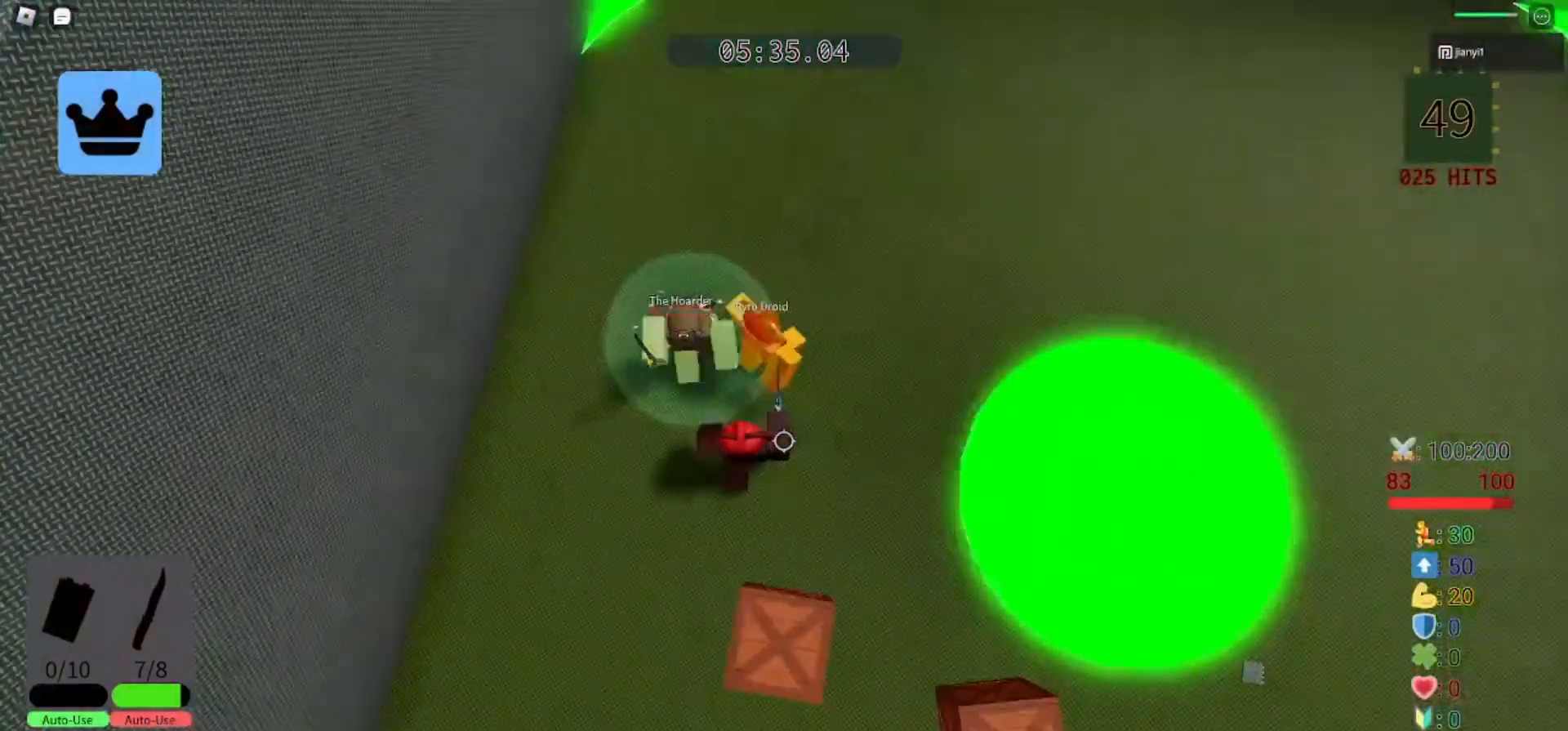
{"keys": ["d", "s"], "mouse": [], "events": [[33, "mouse_left", "up"], [100, "mouse_left", "down"], [200, "mouse_left", "up"], [233, "mouse_left", "down"], [333, "mouse_left", "up"], [400, "mouse_left", "down"], [467, "mouse_left", "up"]]}
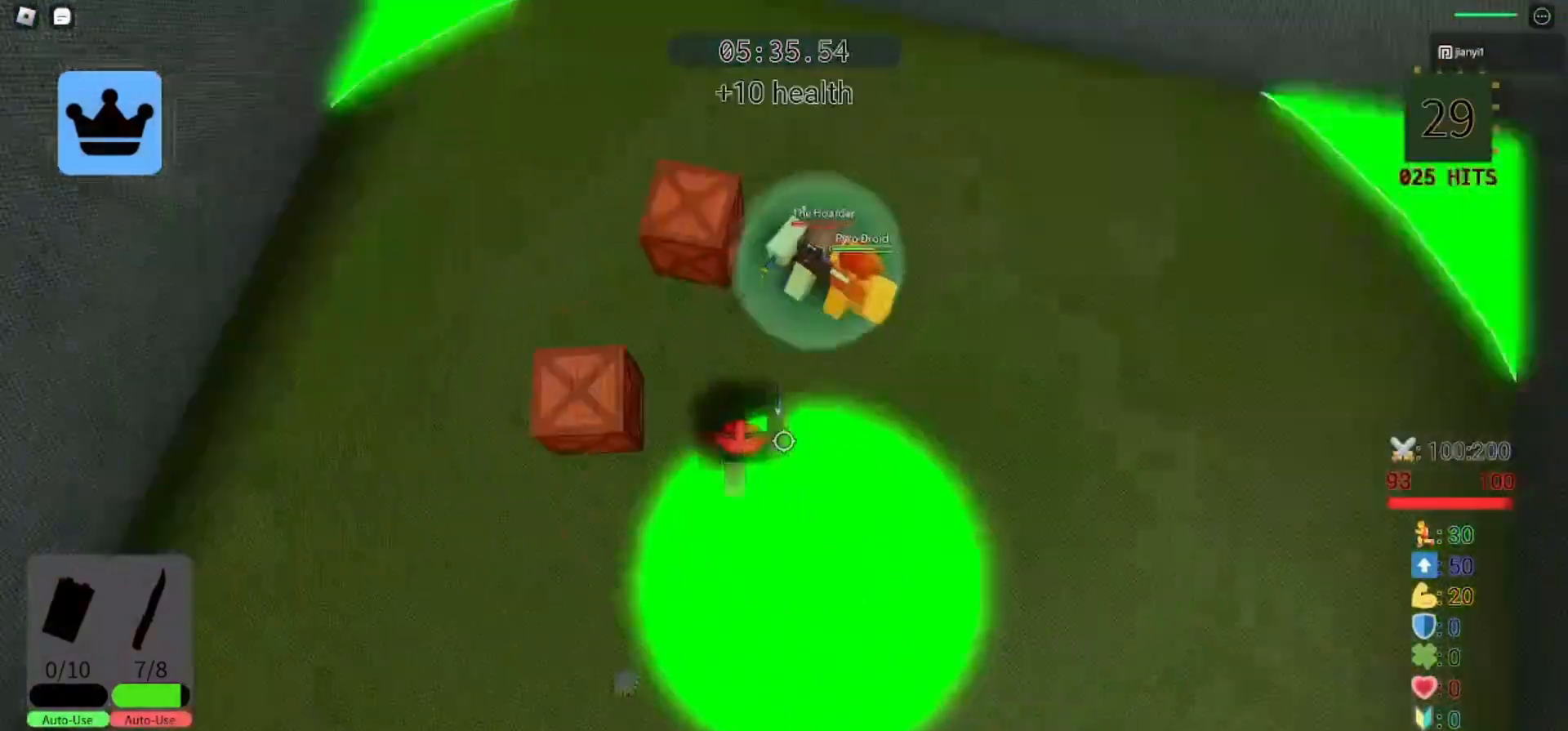
{"keys": ["d", "s"], "mouse": ["left"], "events": [[33, "mouse_left", "down"], [100, "mouse_left", "up"], [167, "mouse_left", "down"], [167, "s", "up"], [200, "s", "down"], [267, "mouse_left", "up"], [333, "mouse_left", "down"], [333, "s", "up"], [367, "s", "down"], [400, "mouse_left", "up"], [467, "mouse_left", "down"]]}
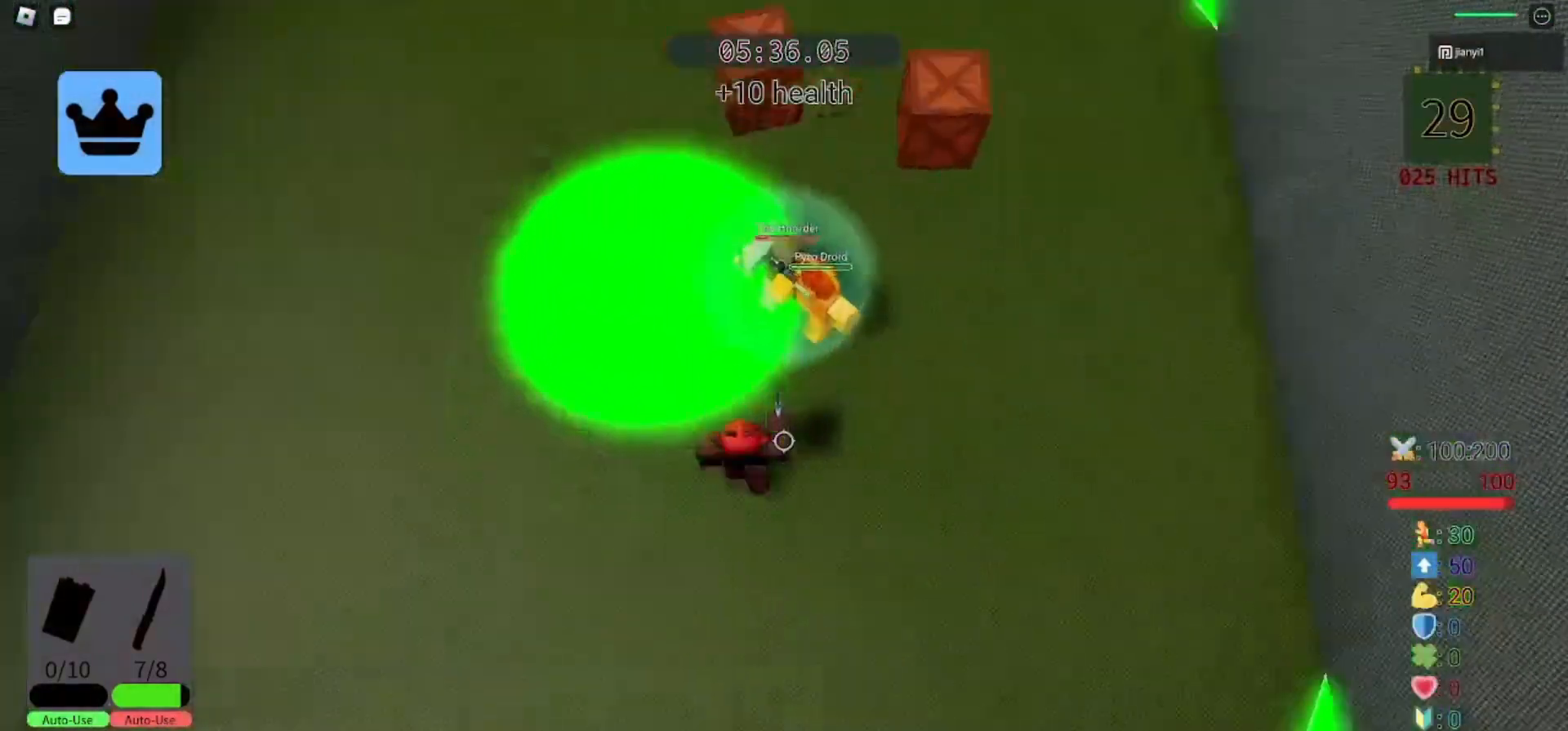
{"keys": ["d", "s"], "mouse": [], "events": [[33, "mouse_left", "up"], [67, "s", "up"], [100, "mouse_left", "down"], [200, "mouse_left", "up"], [200, "s", "down"], [267, "mouse_left", "down"], [333, "mouse_left", "up"], [367, "mouse_left", "down"], [500, "mouse_left", "up"]]}
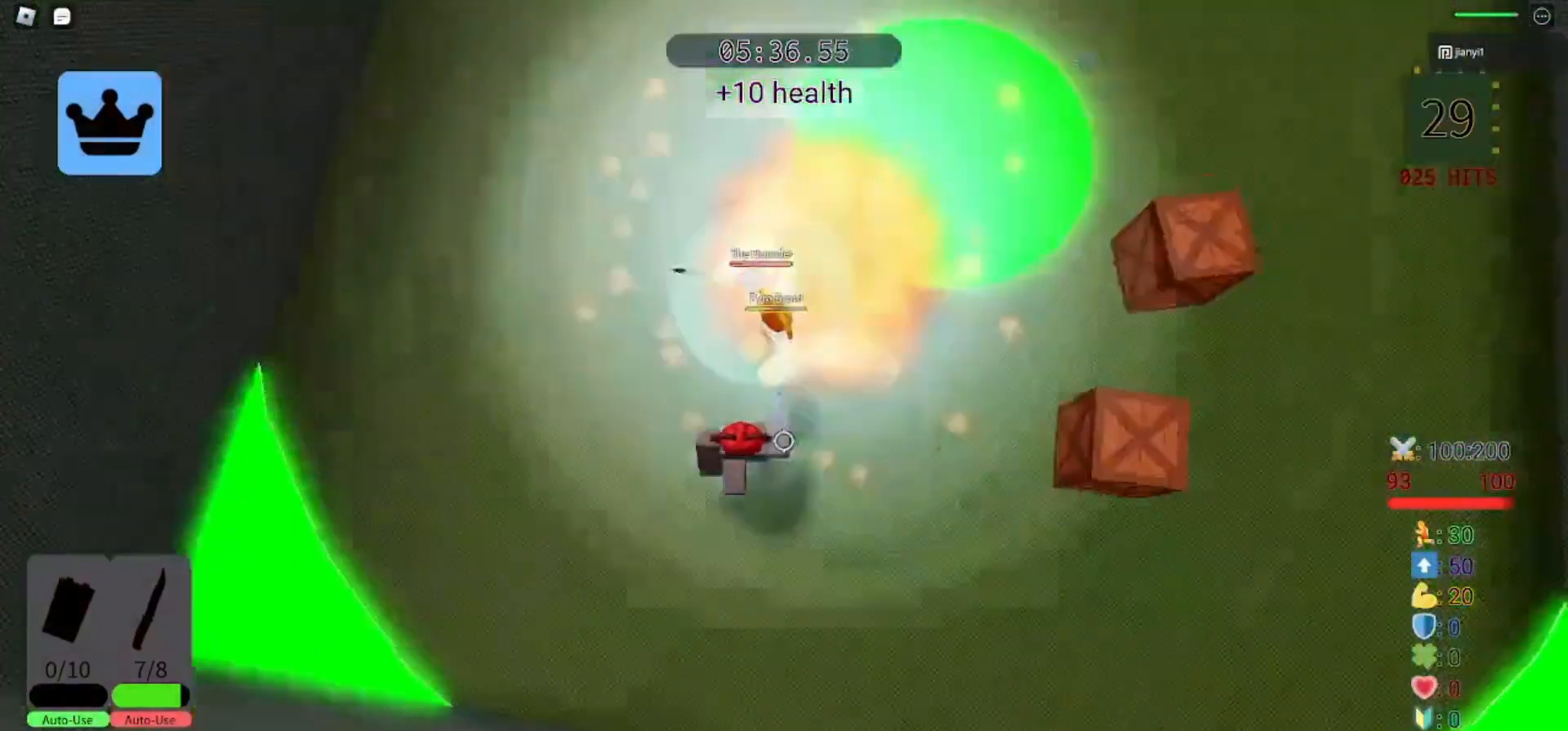
{"keys": ["d", "s"], "mouse": ["left"]}
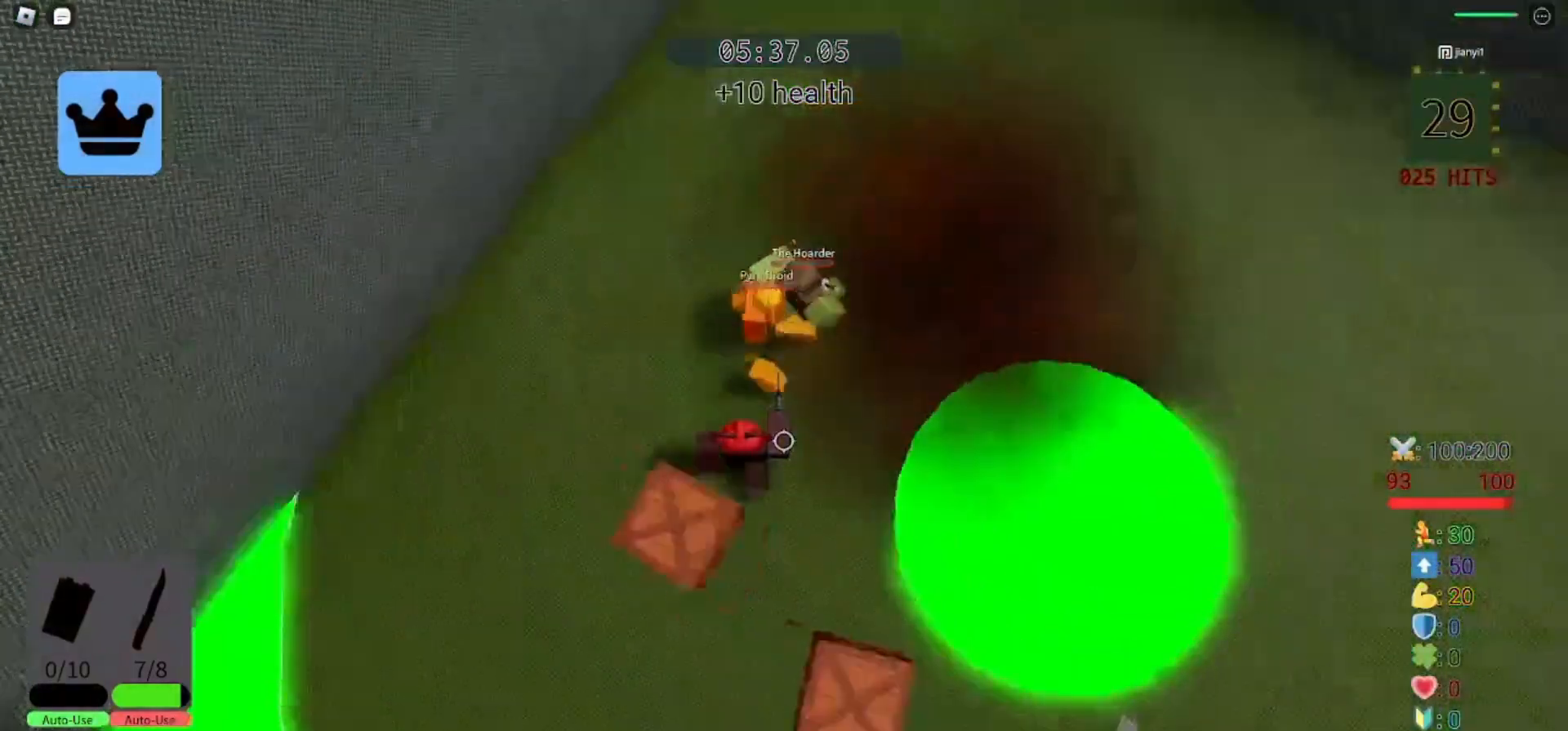
{"keys": ["d", "s"], "mouse": ["left"], "events": [[100, "mouse_left", "up"], [167, "mouse_left", "down"], [233, "mouse_left", "up"], [300, "mouse_left", "down"], [300, "s", "up"], [400, "mouse_left", "up"], [400, "s", "down"], [467, "mouse_left", "down"]]}
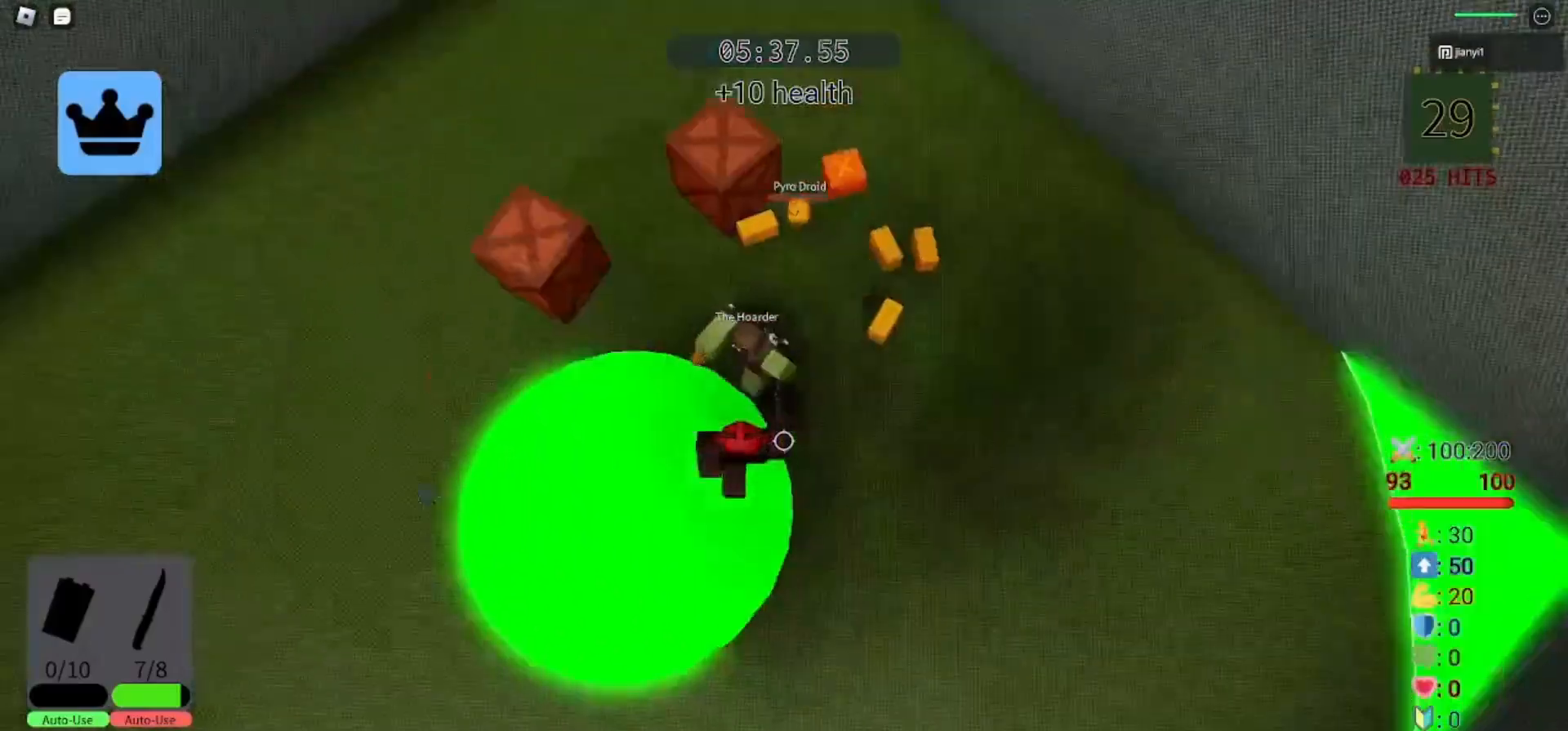
{"keys": ["d", "s"], "mouse": ["left"], "events": [[33, "mouse_left", "up"], [100, "mouse_left", "down"], [200, "mouse_left", "up"], [267, "mouse_left", "down"], [333, "mouse_left", "up"], [400, "mouse_left", "down"], [400, "w", "down"], [433, "w", "up"], [467, "mouse_left", "up"], [500, "mouse_left", "down"]]}
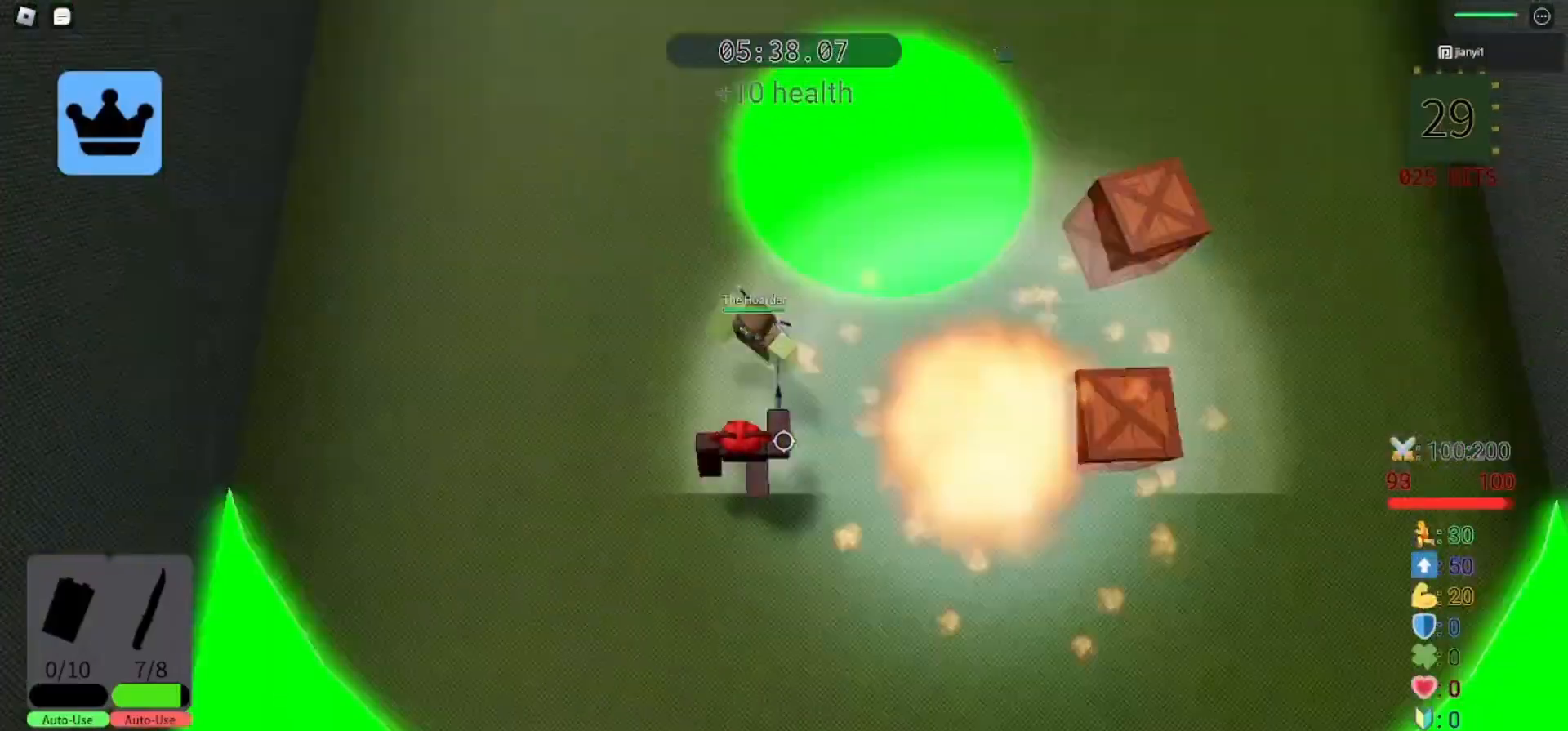
{"keys": ["d", "s"], "mouse": [], "events": [[100, "mouse_left", "up"], [200, "mouse_left", "down"], [233, "mouse_left", "up"], [300, "mouse_left", "down"], [367, "mouse_left", "up"], [433, "mouse_left", "down"], [500, "mouse_left", "up"]]}
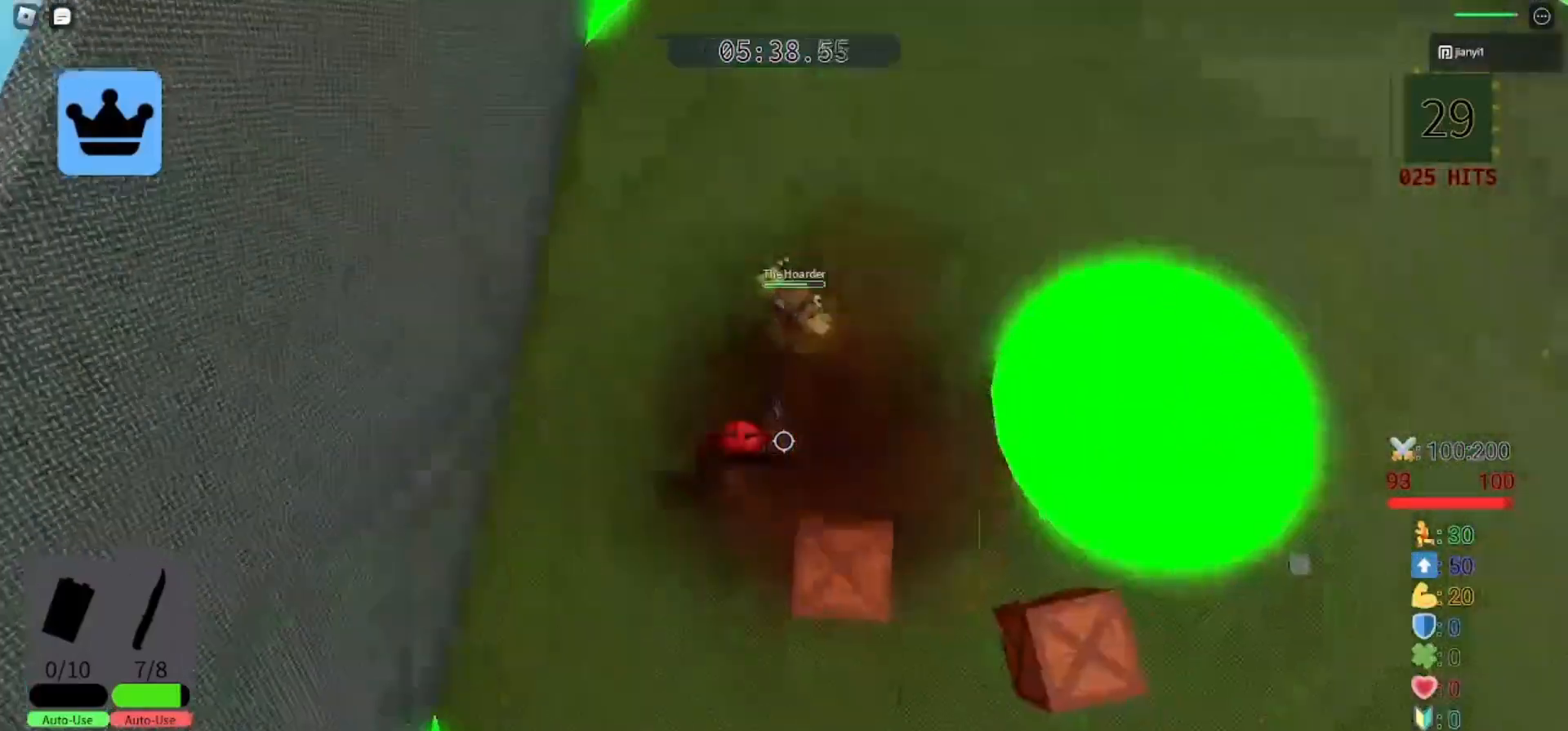
{"keys": ["d", "s"], "mouse": ["left"], "events": [[67, "mouse_left", "down"], [133, "mouse_left", "up"], [200, "mouse_left", "down"], [300, "mouse_left", "up"], [333, "mouse_left", "down"], [433, "mouse_left", "up"], [467, "mouse_left", "down"]]}
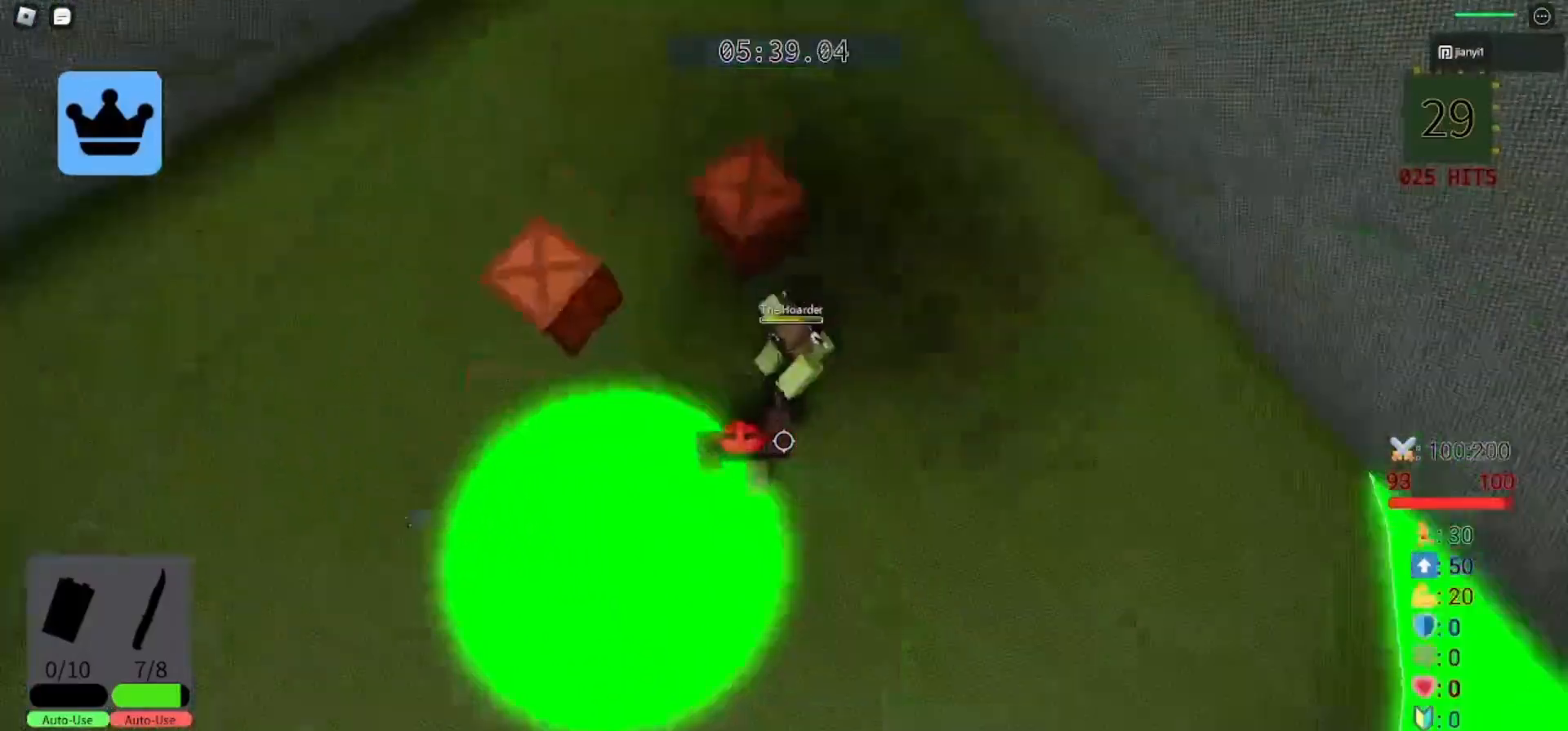
{"keys": ["d", "s"], "mouse": []}
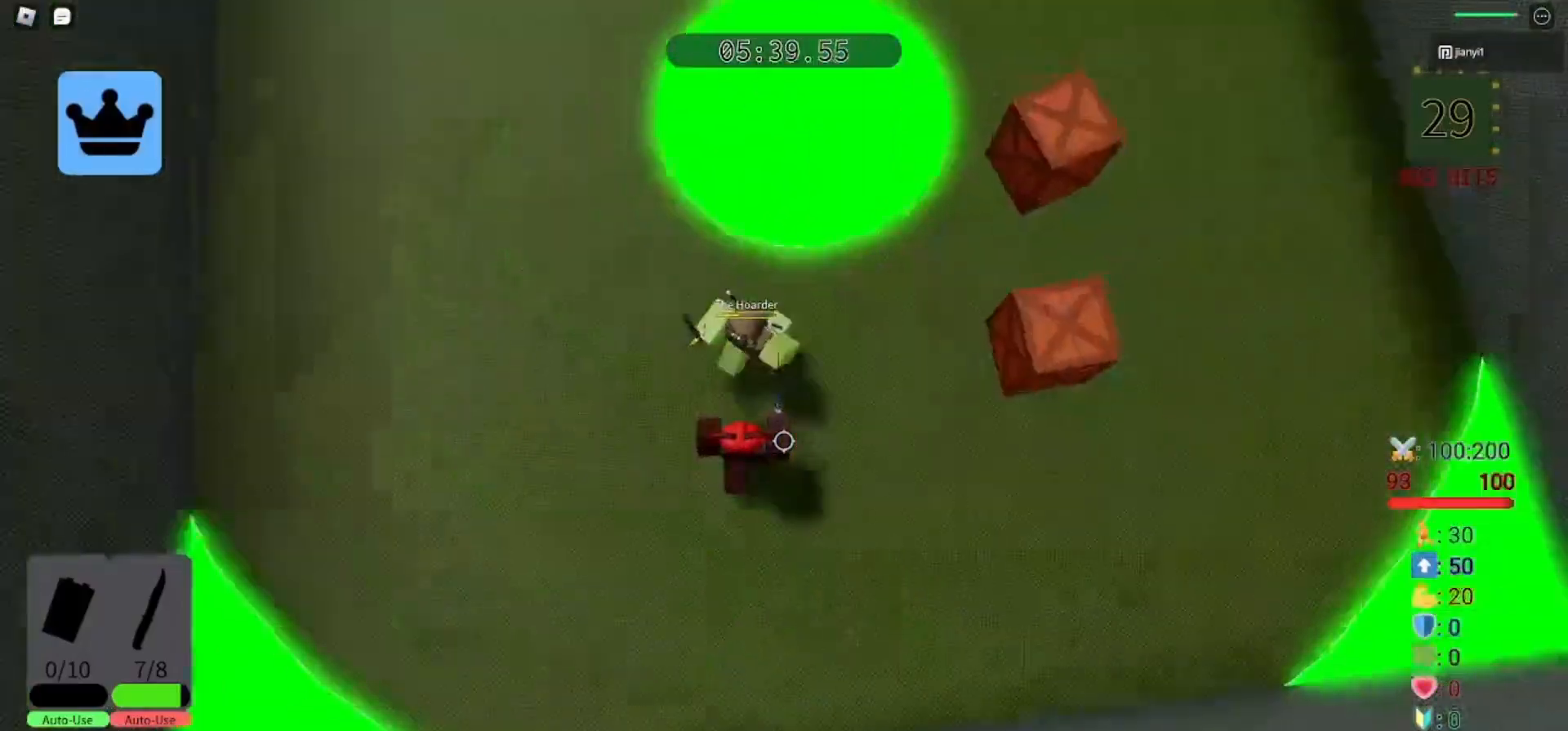
{"keys": ["d", "s"], "mouse": ["left"], "events": [[67, "mouse_left", "down"], [133, "mouse_left", "up"], [200, "mouse_left", "down"], [300, "mouse_left", "up"], [367, "mouse_left", "down"], [433, "mouse_left", "up"], [500, "mouse_left", "down"]]}
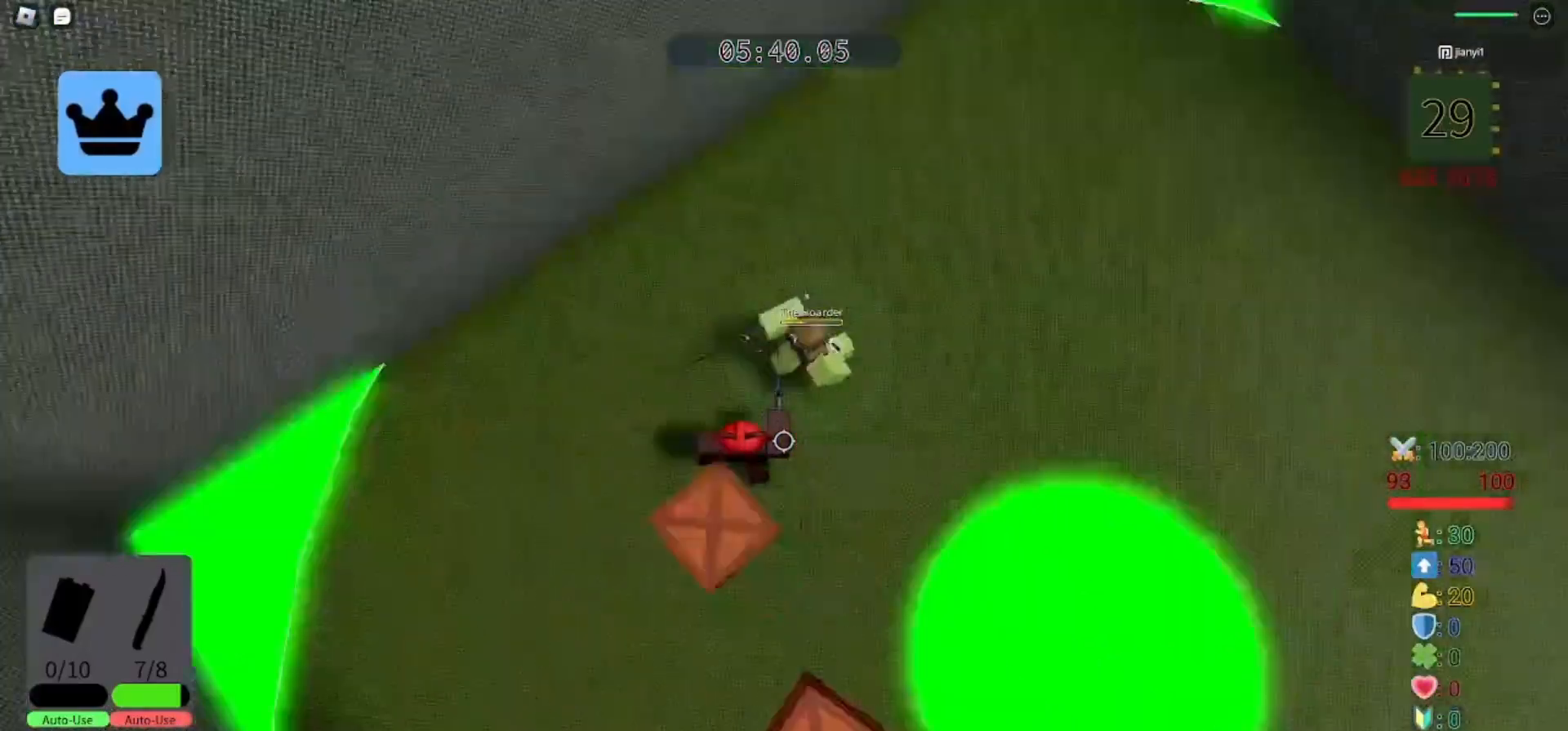
{"keys": ["d", "s"], "mouse": [], "events": [[100, "mouse_left", "up"], [133, "mouse_left", "down"], [333, "mouse_left", "up"], [433, "mouse_left", "down"], [500, "mouse_left", "up"]]}
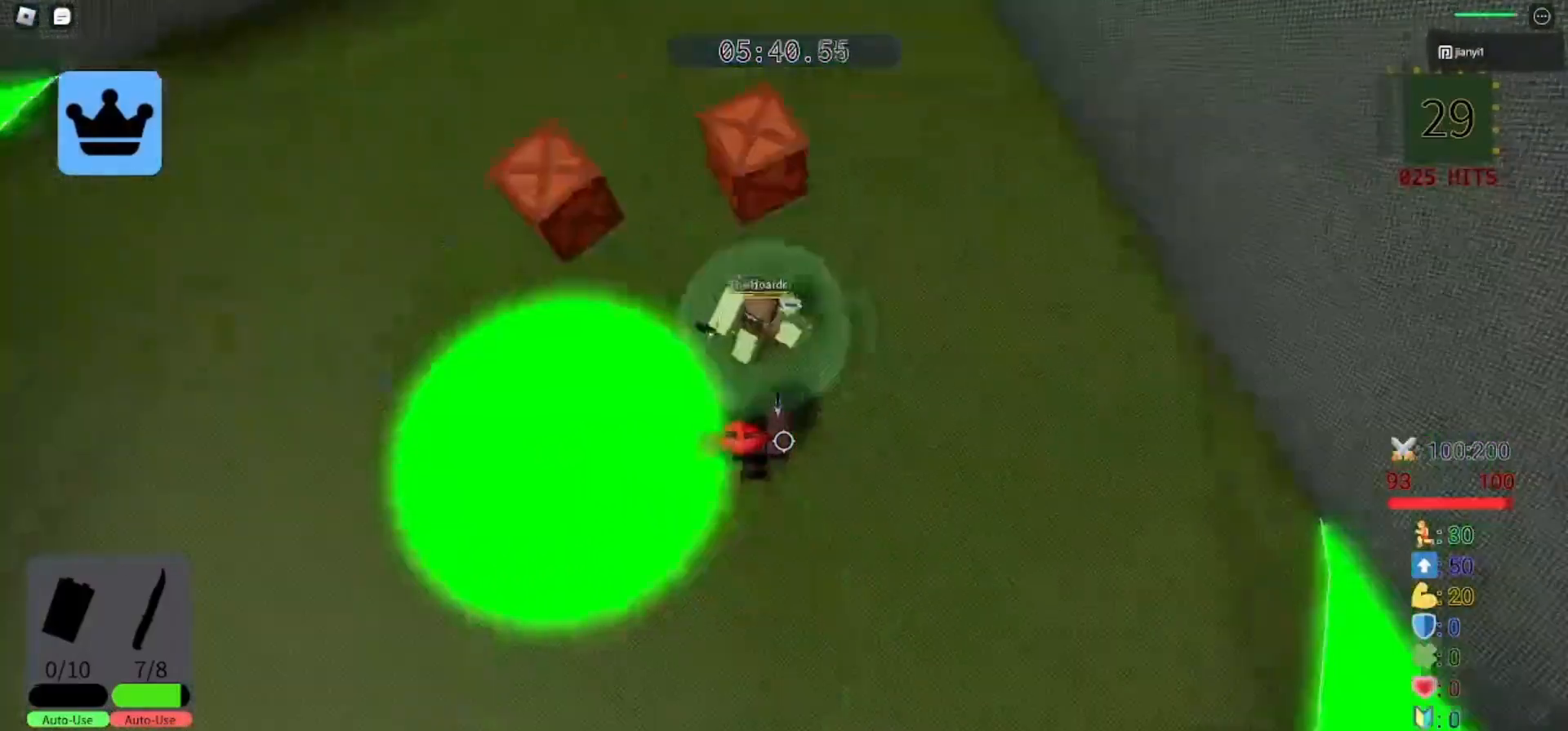
{"keys": ["d", "s"], "mouse": ["left"]}
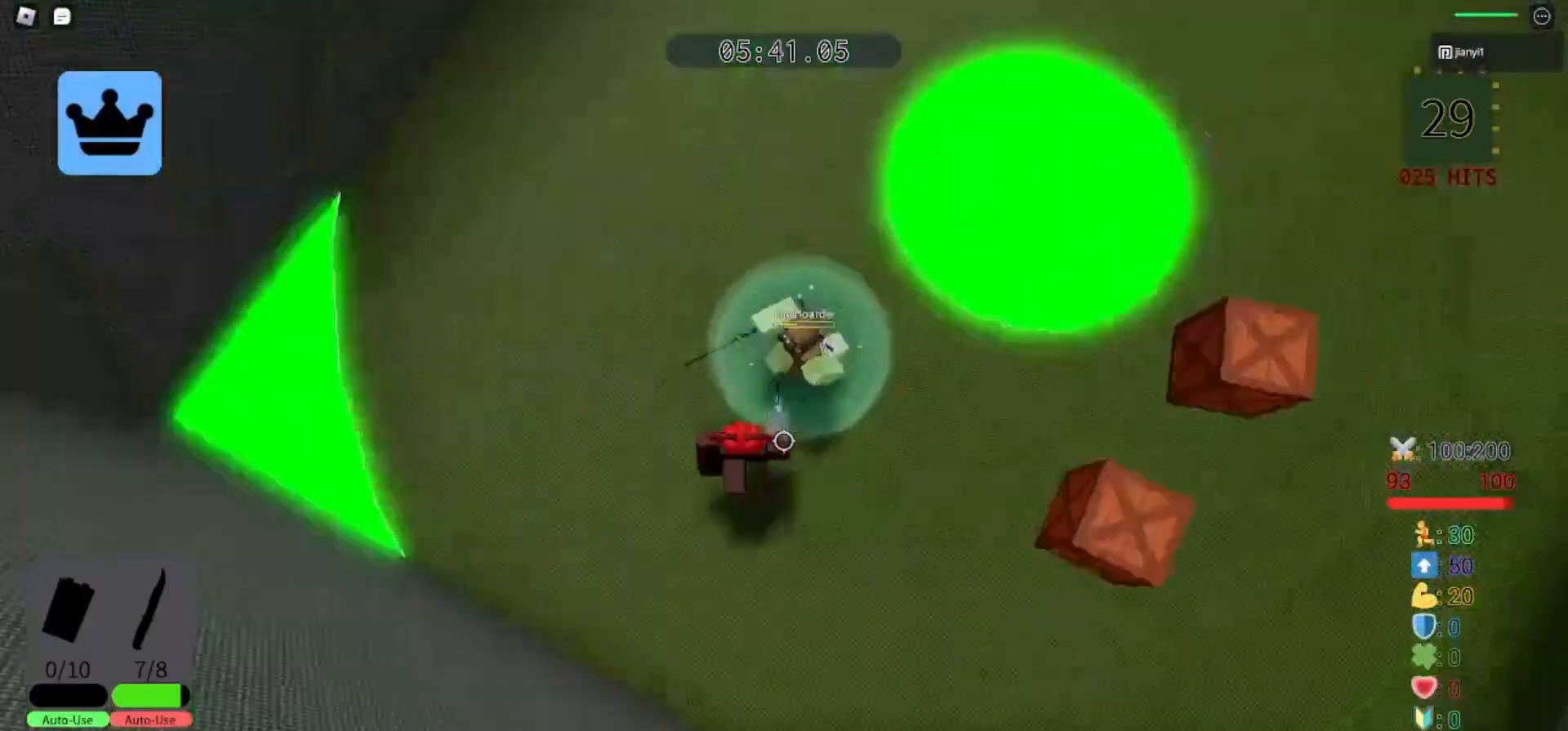
{"keys": ["d", "s"], "mouse": [], "events": [[67, "mouse_left", "up"], [133, "mouse_left", "down"], [167, "mouse_left", "up"], [267, "mouse_left", "down"], [333, "mouse_left", "up"], [367, "mouse_left", "down"], [467, "mouse_left", "up"]]}
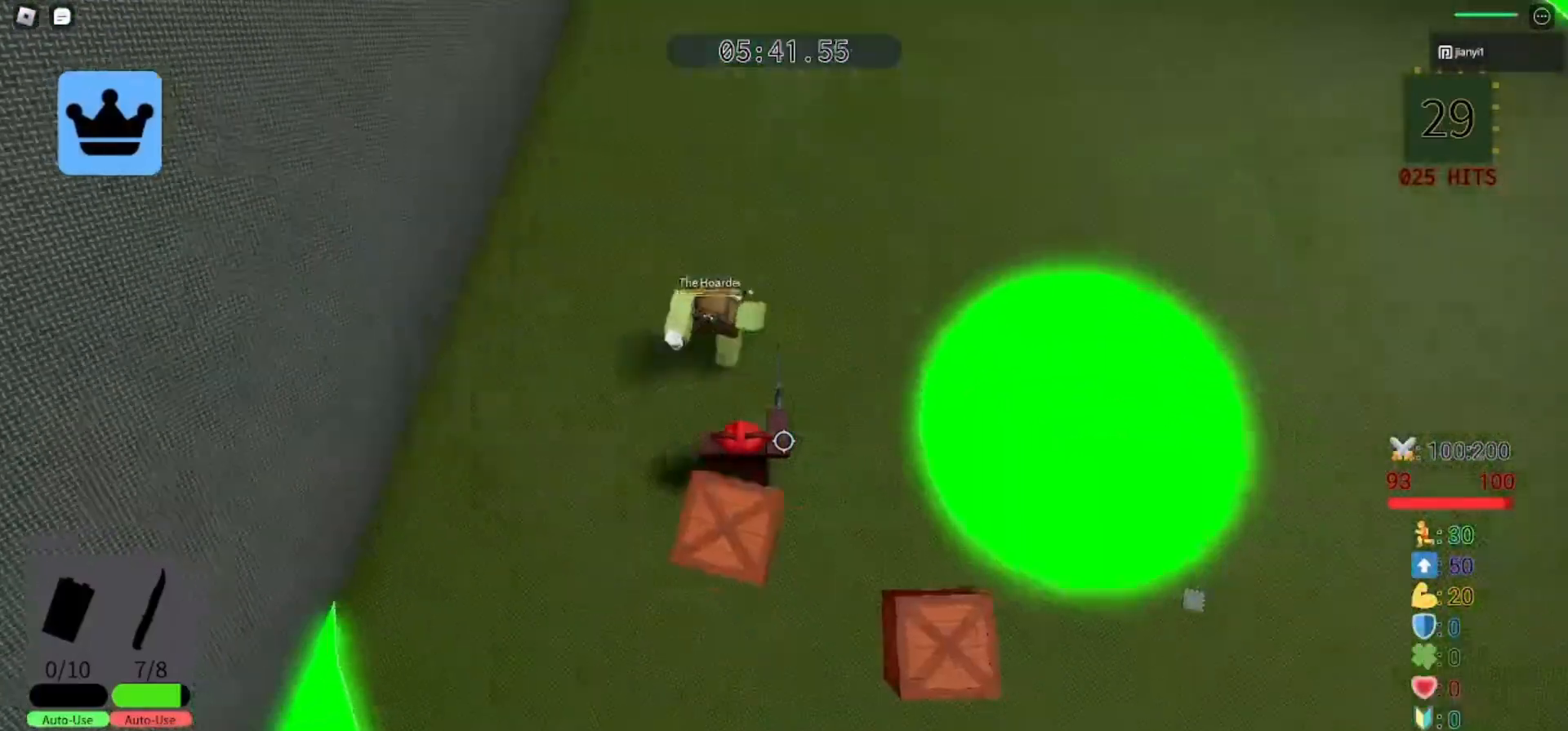
{"keys": ["d", "s"], "mouse": ["left"], "events": [[67, "mouse_left", "down"], [133, "mouse_left", "up"], [333, "mouse_left", "down"], [400, "mouse_left", "up"], [433, "mouse_left", "down"]]}